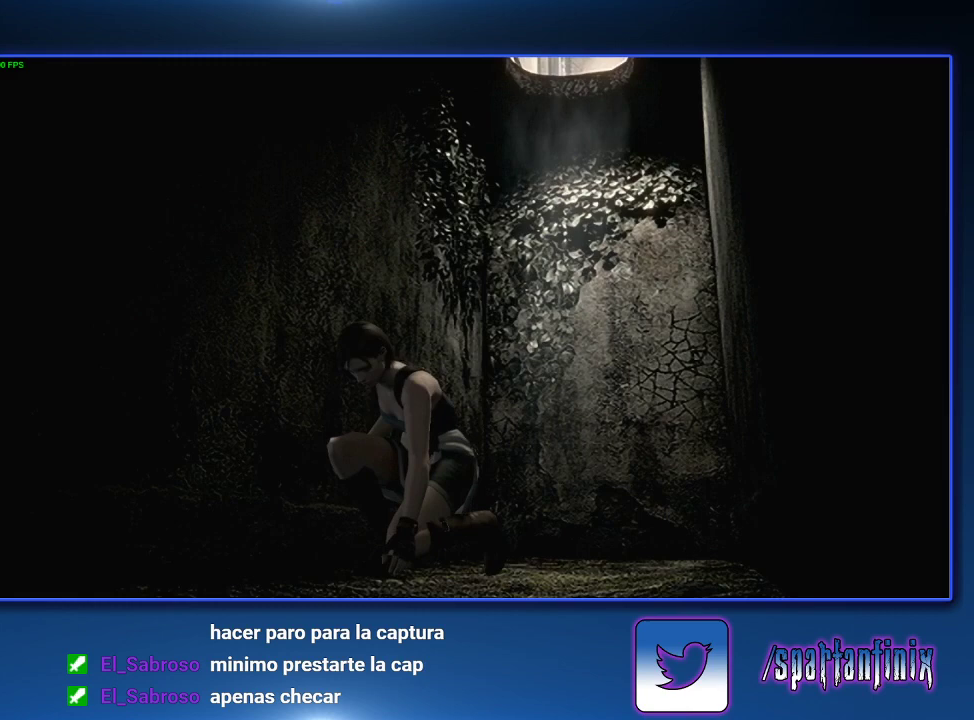
Gameplay with a controller (PlayStation layout); each line is a JSON object with the inputs held at the frame after it. "events" lists button and stick changes between this image and that frame as [ms after this image, input, new state], when the widget could be followed in between.
{"buttons": ["SQUARE", "DPAD_UP", "DPAD_LEFT"], "left_stick": "center", "right_stick": "center"}
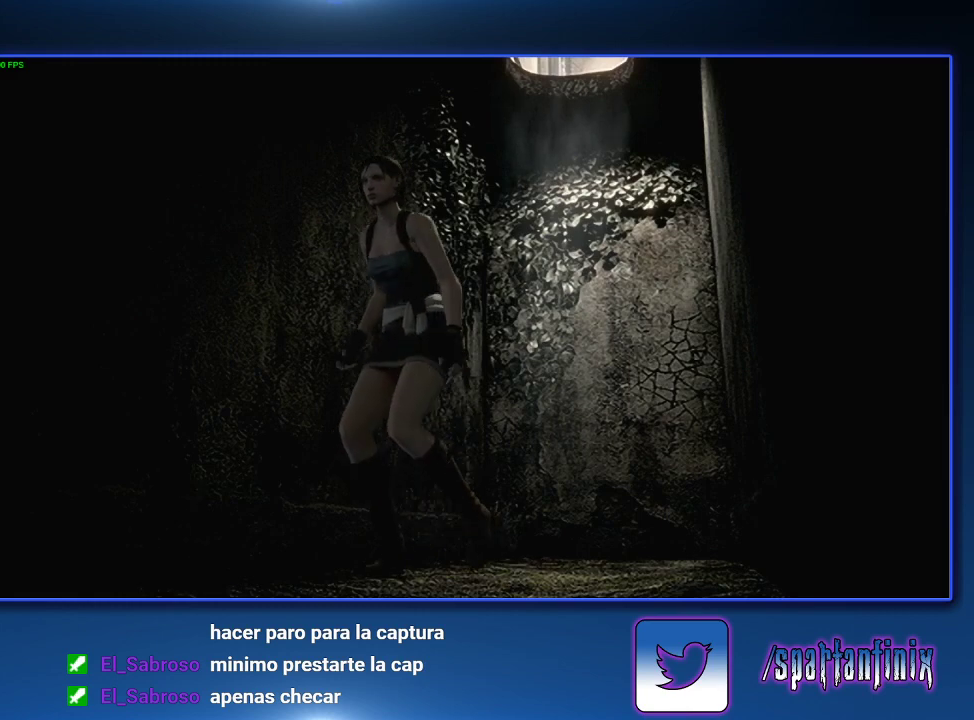
{"buttons": ["SQUARE", "DPAD_UP"], "left_stick": "center", "right_stick": "center", "events": [[467, "DPAD_LEFT", "up"]]}
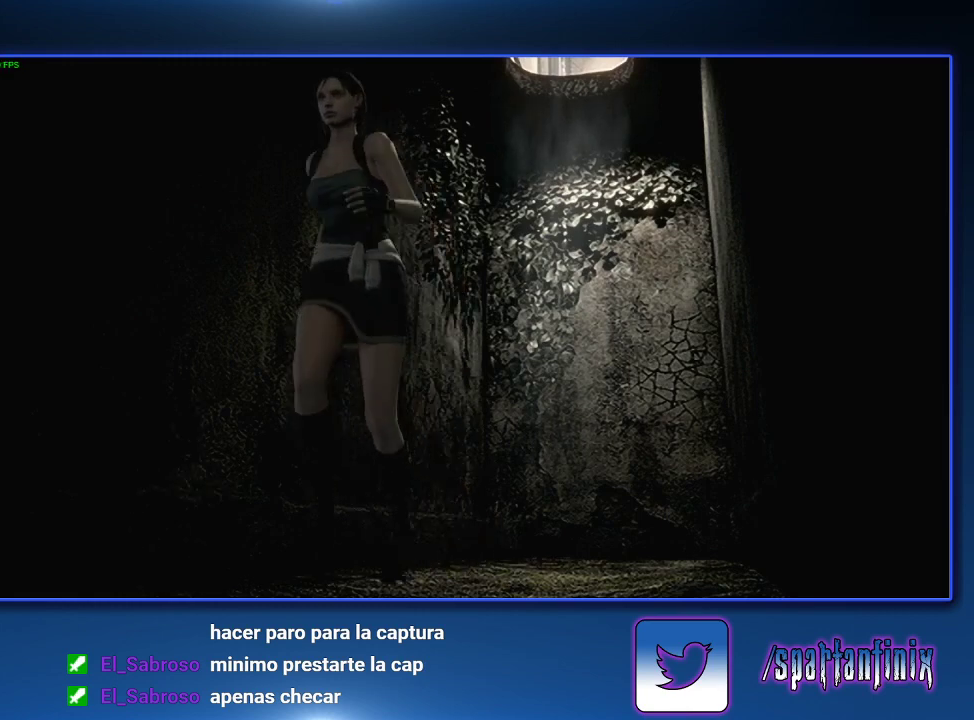
{"buttons": ["SQUARE", "DPAD_UP"], "left_stick": "center", "right_stick": "center", "events": [[333, "DPAD_LEFT", "down"], [433, "DPAD_LEFT", "up"]]}
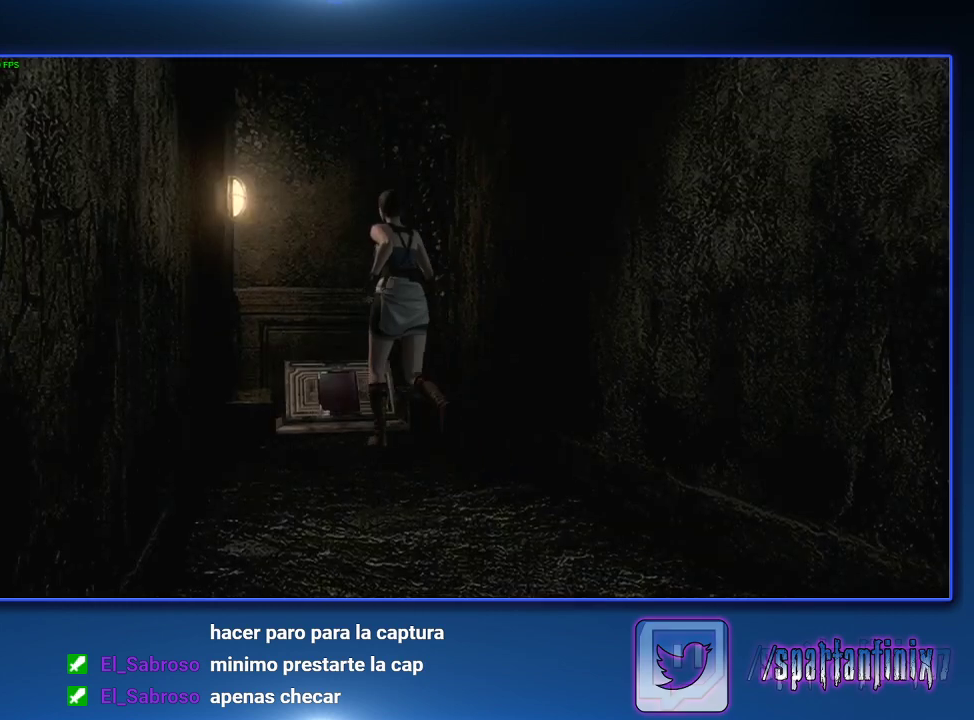
{"buttons": ["CROSS", "SQUARE", "DPAD_UP"], "left_stick": "center", "right_stick": "center", "events": [[67, "CROSS", "down"], [133, "CROSS", "up"], [167, "DPAD_RIGHT", "down"], [267, "DPAD_RIGHT", "up"], [400, "CROSS", "down"]]}
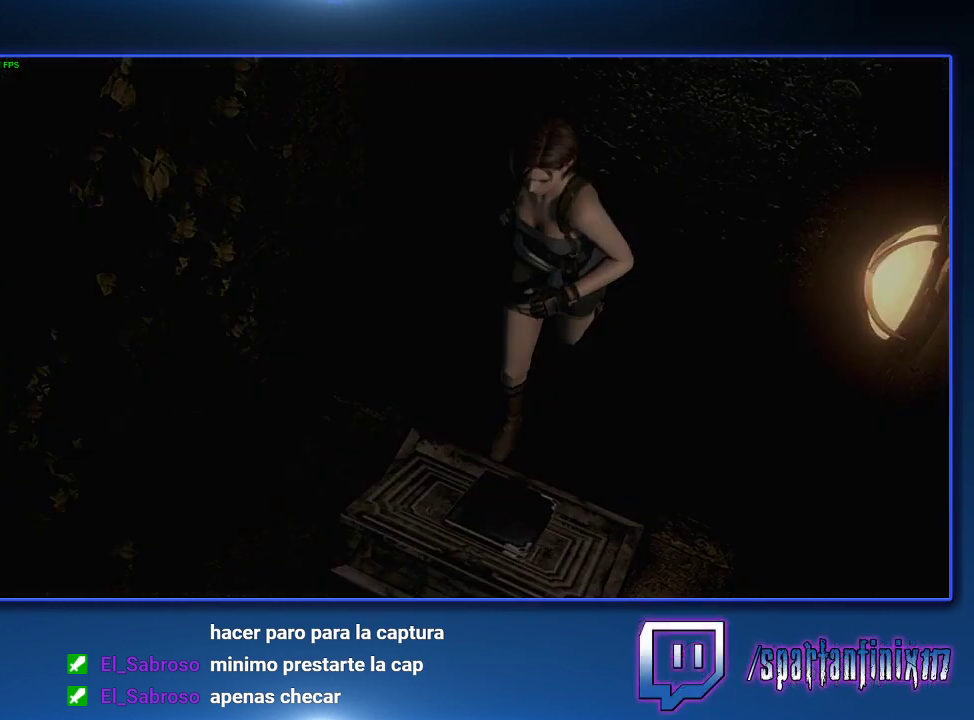
{"buttons": [], "left_stick": "center", "right_stick": "center", "events": [[67, "CROSS", "up"], [67, "SQUARE", "up"], [133, "CROSS", "down"], [200, "DPAD_UP", "up"], [267, "CROSS", "up"], [400, "CIRCLE", "down"], [500, "CIRCLE", "up"]]}
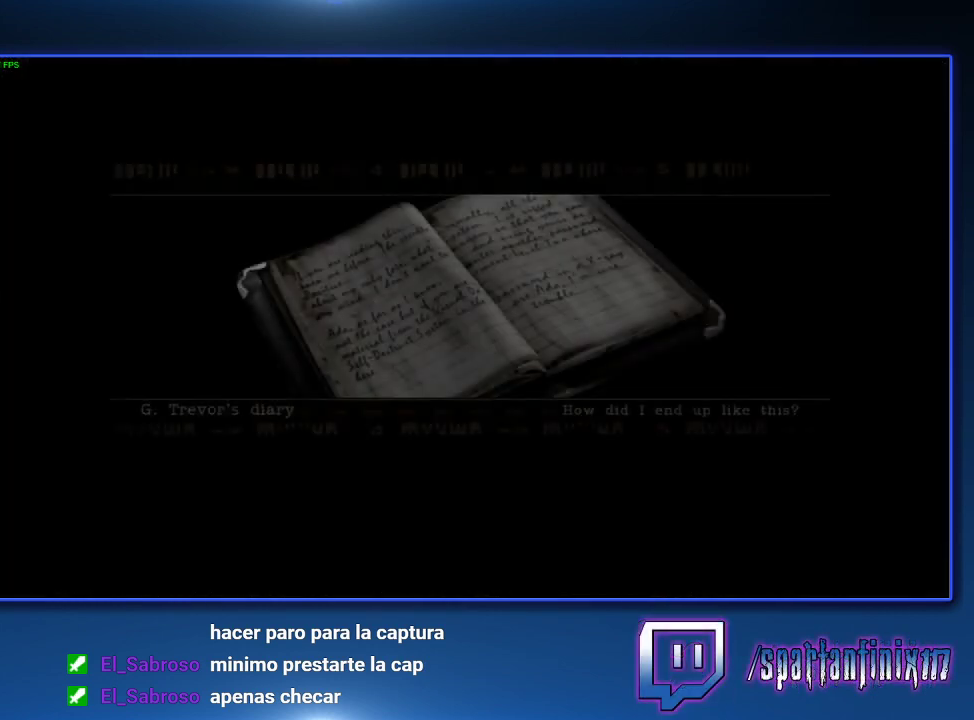
{"buttons": [], "left_stick": "center", "right_stick": "center", "events": [[67, "CIRCLE", "down"], [133, "CIRCLE", "up"], [200, "CIRCLE", "down"], [300, "CIRCLE", "up"], [367, "CIRCLE", "down"], [467, "CIRCLE", "up"]]}
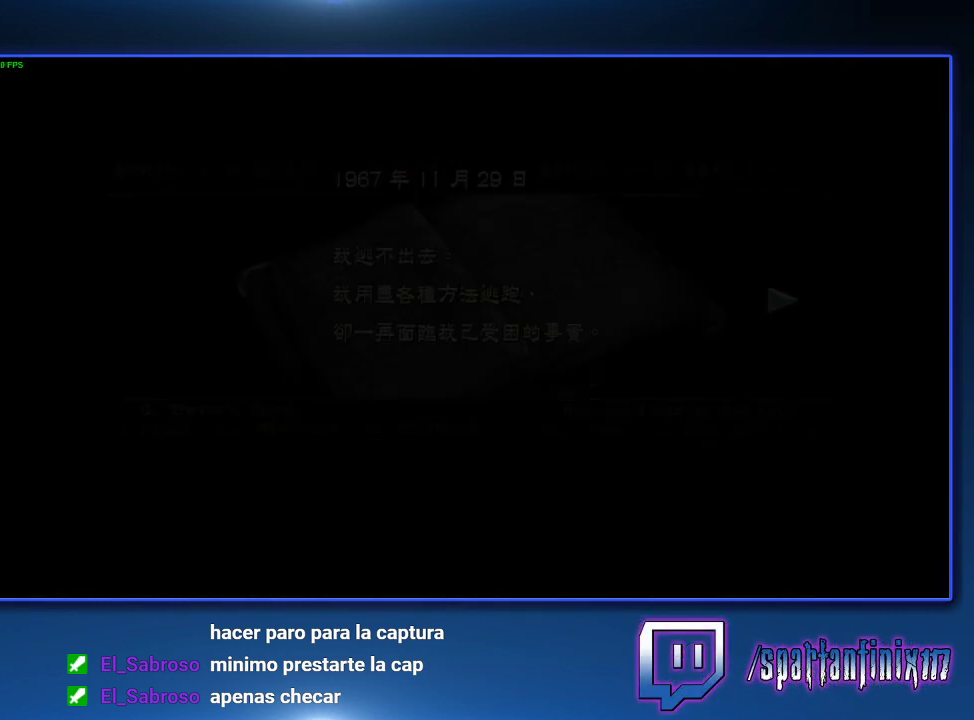
{"buttons": ["CROSS", "SQUARE"], "left_stick": "center", "right_stick": "center", "events": [[100, "CROSS", "down"], [133, "SQUARE", "down"], [200, "SQUARE", "up"], [233, "CROSS", "up"], [267, "CROSS", "down"], [300, "SQUARE", "down"], [367, "CROSS", "up"], [367, "SQUARE", "up"], [467, "CROSS", "down"], [500, "SQUARE", "down"]]}
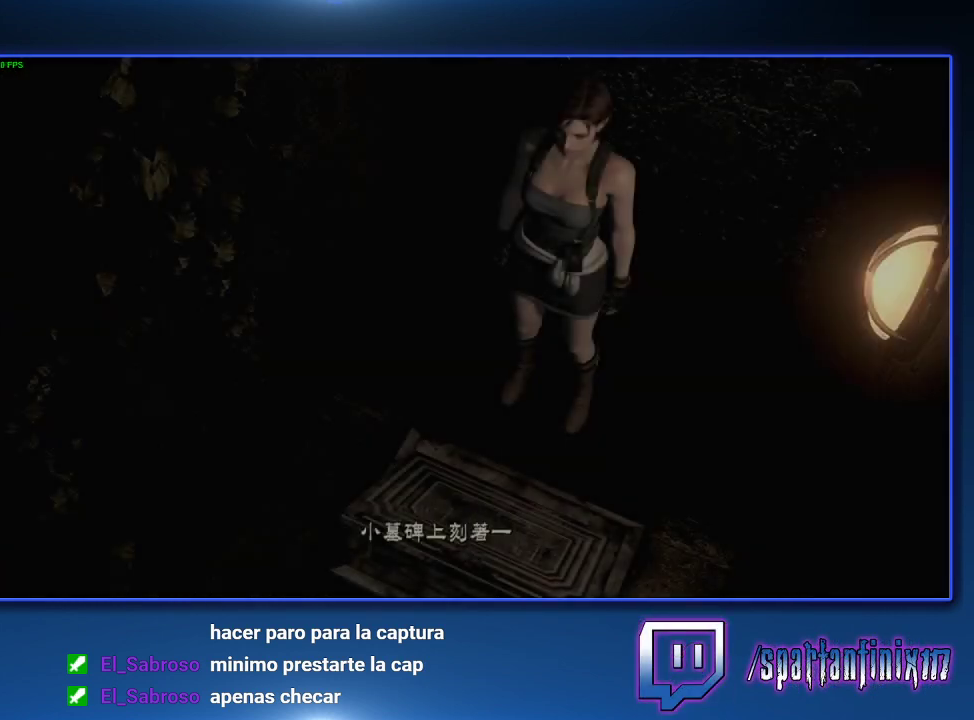
{"buttons": ["CROSS", "SQUARE"], "left_stick": "center", "right_stick": "center", "events": [[33, "SQUARE", "up"], [67, "CROSS", "up"], [133, "CROSS", "down"], [133, "SQUARE", "down"], [200, "SQUARE", "up"], [233, "CROSS", "up"], [300, "CROSS", "down"], [300, "SQUARE", "down"], [367, "CROSS", "up"], [367, "SQUARE", "up"], [467, "CROSS", "down"], [467, "SQUARE", "down"]]}
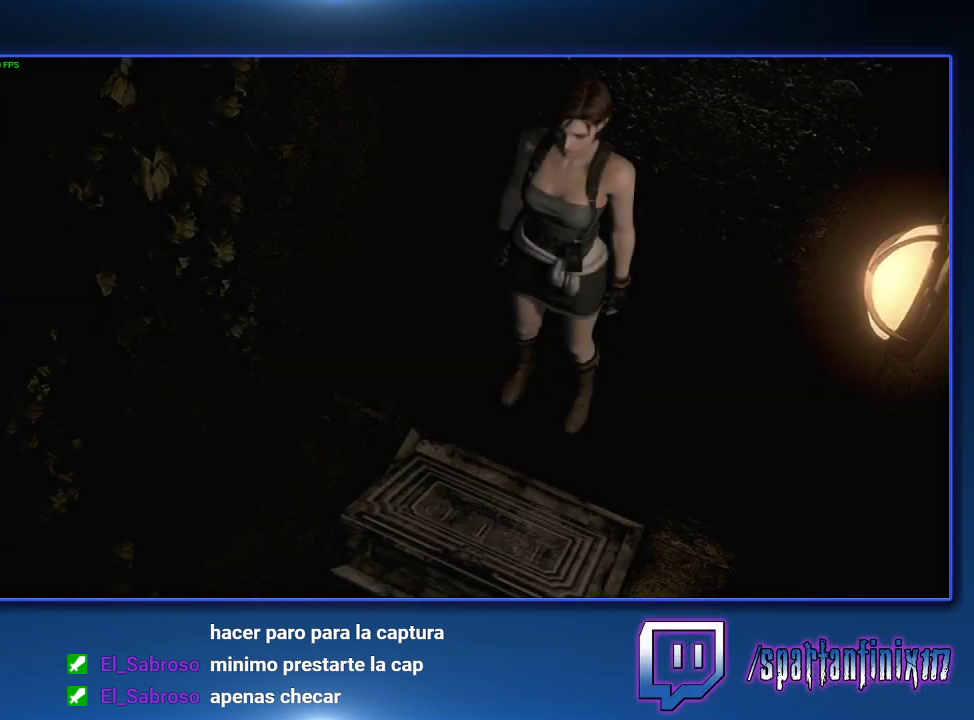
{"buttons": ["CROSS"], "left_stick": "center", "right_stick": "center", "events": [[167, "CROSS", "up"], [167, "SQUARE", "up"], [267, "CROSS", "down"], [267, "SQUARE", "down"], [333, "SQUARE", "up"], [400, "SQUARE", "down"], [467, "SQUARE", "up"]]}
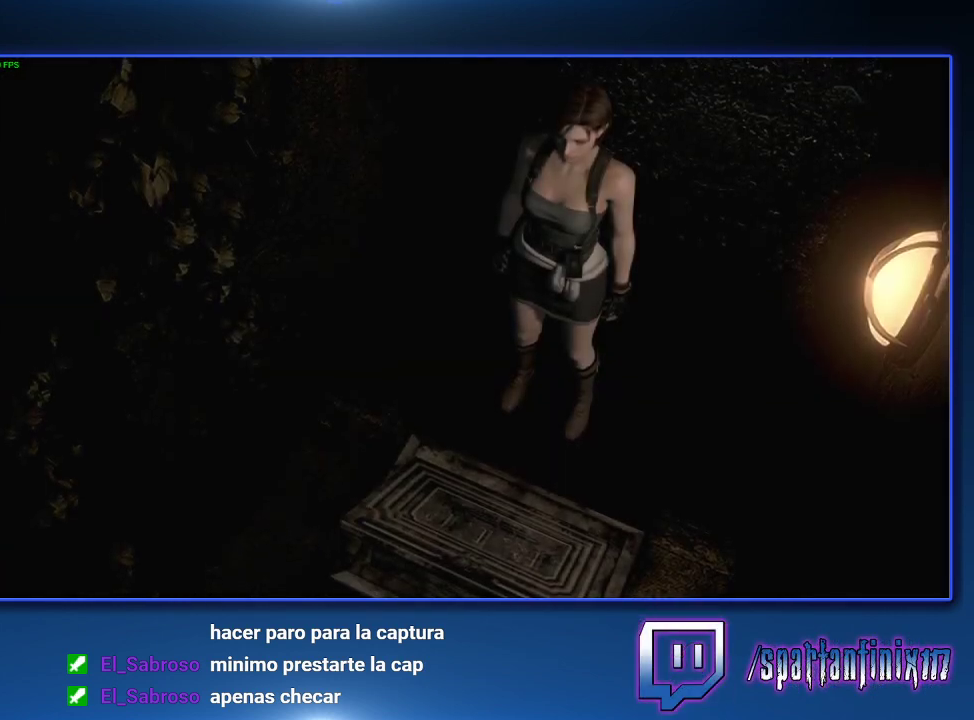
{"buttons": [], "left_stick": "center", "right_stick": "center", "events": [[100, "SQUARE", "down"], [167, "CROSS", "up"], [167, "SQUARE", "up"], [233, "CROSS", "down"], [267, "SQUARE", "down"], [367, "SQUARE", "up"], [400, "CROSS", "up"]]}
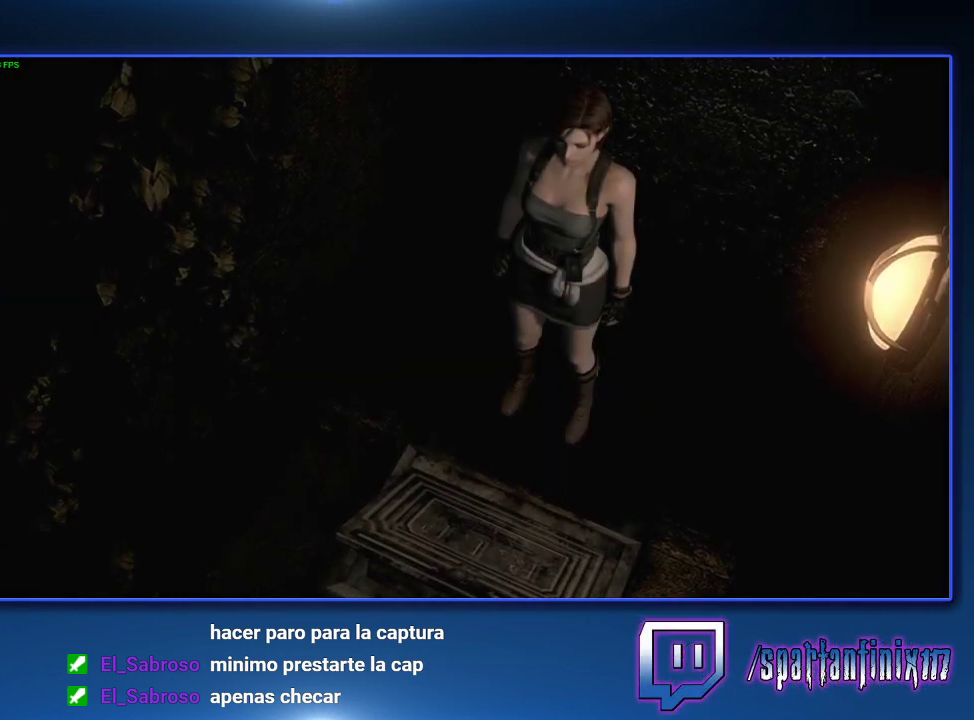
{"buttons": ["CROSS"], "left_stick": "center", "right_stick": "center", "events": [[367, "CROSS", "down"]]}
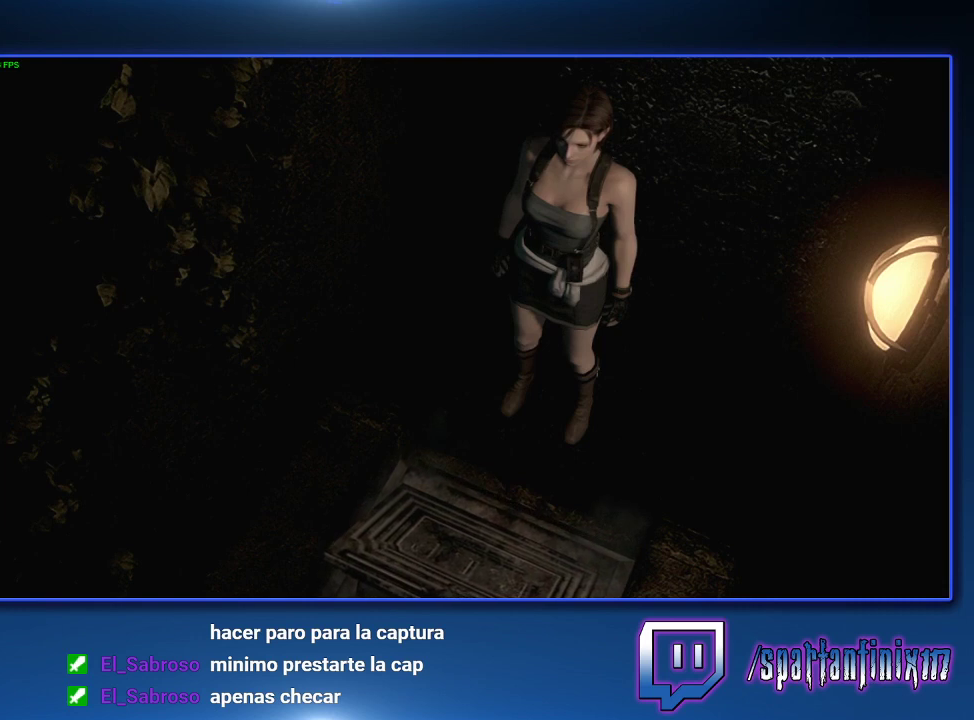
{"buttons": ["CROSS", "DPAD_UP"], "left_stick": "center", "right_stick": "center", "events": [[167, "DPAD_UP", "down"]]}
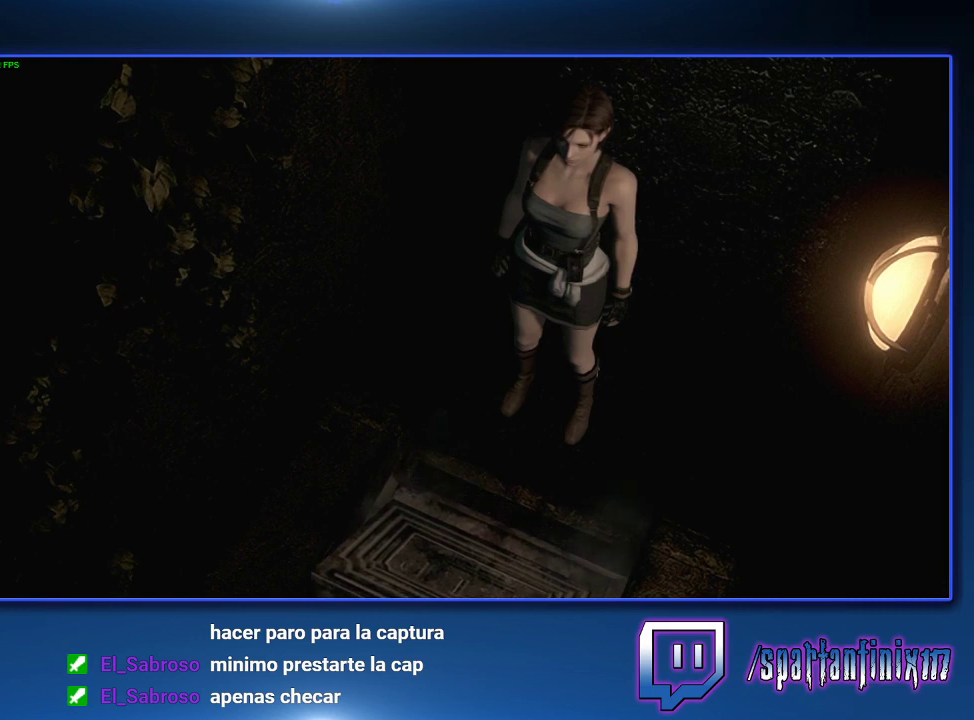
{"buttons": ["CROSS", "DPAD_UP"], "left_stick": "center", "right_stick": "center", "events": []}
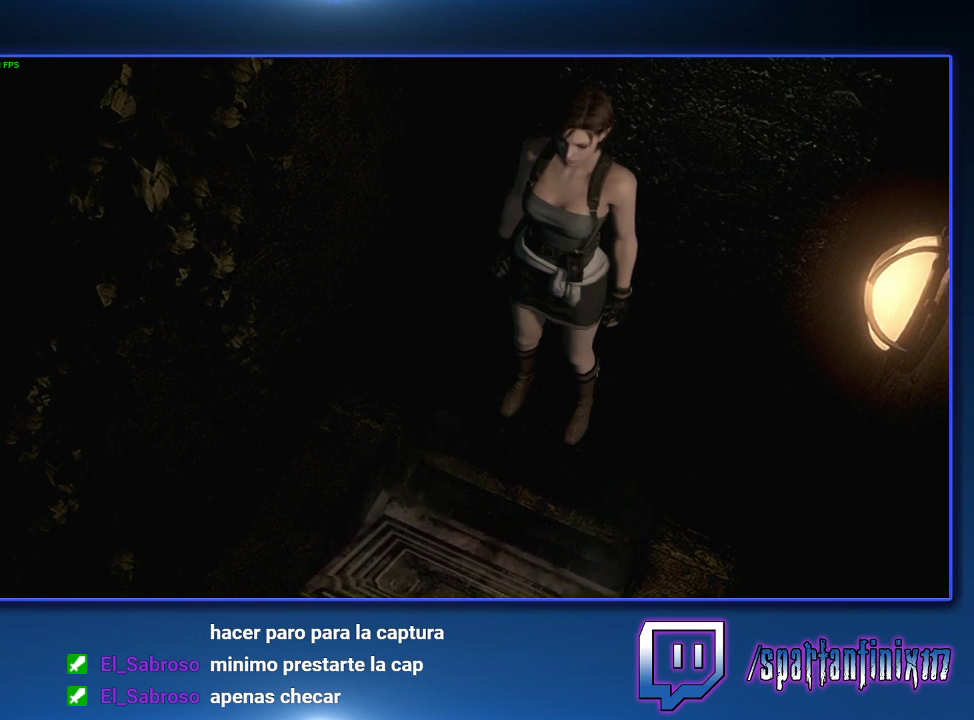
{"buttons": ["CROSS", "DPAD_UP"], "left_stick": "center", "right_stick": "center", "events": []}
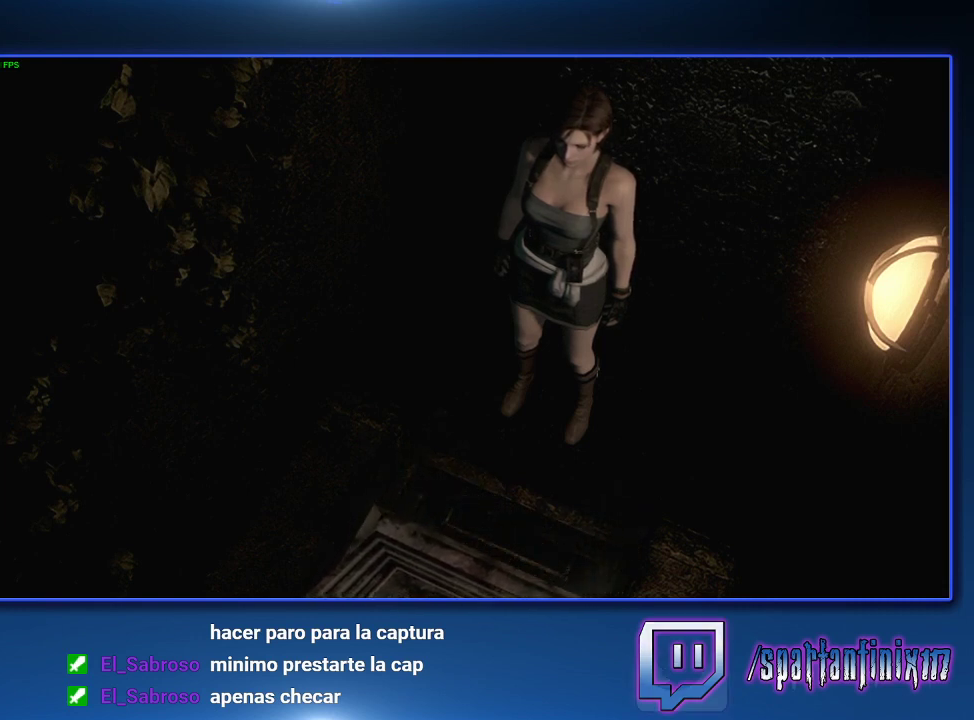
{"buttons": ["CROSS", "DPAD_UP"], "left_stick": "center", "right_stick": "center", "events": []}
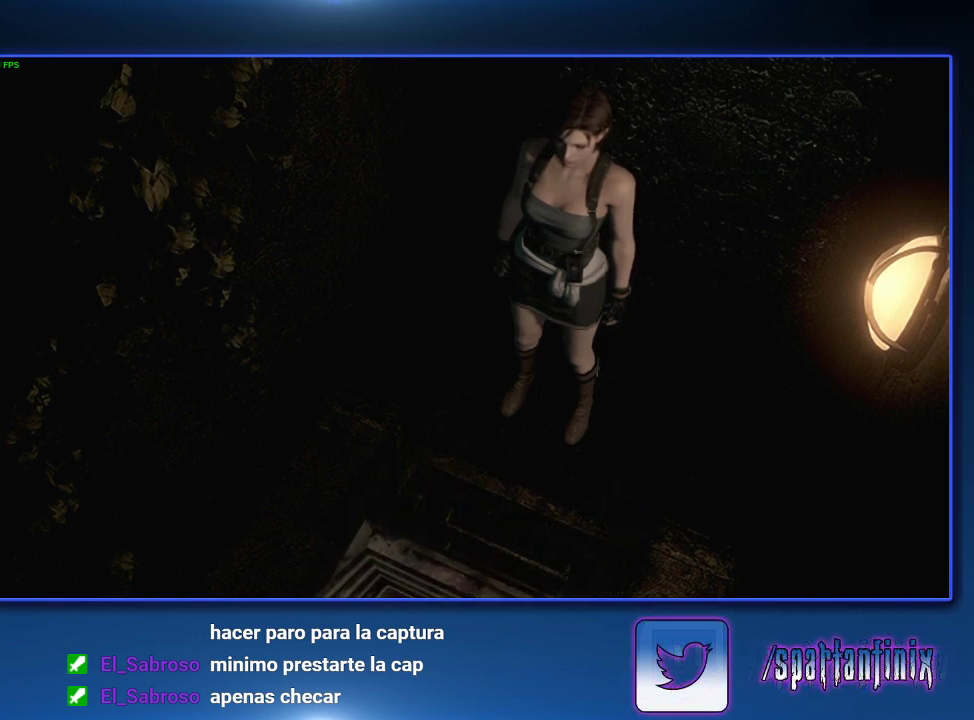
{"buttons": ["CROSS", "DPAD_UP"], "left_stick": "center", "right_stick": "center", "events": []}
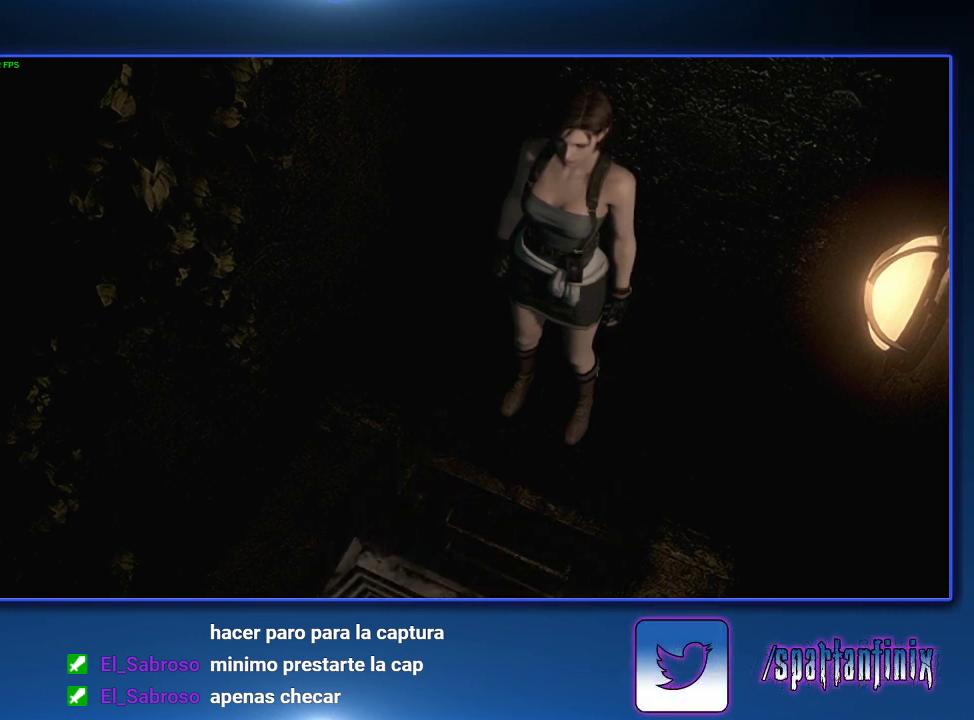
{"buttons": ["CROSS", "DPAD_UP"], "left_stick": "center", "right_stick": "center", "events": []}
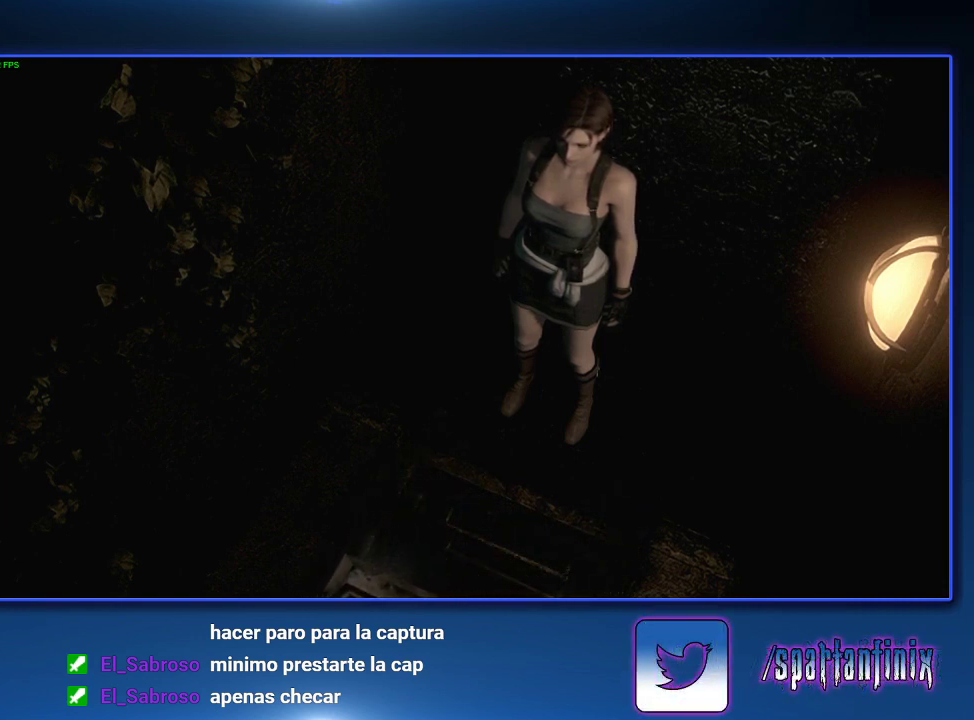
{"buttons": ["CROSS", "DPAD_UP"], "left_stick": "center", "right_stick": "center", "events": []}
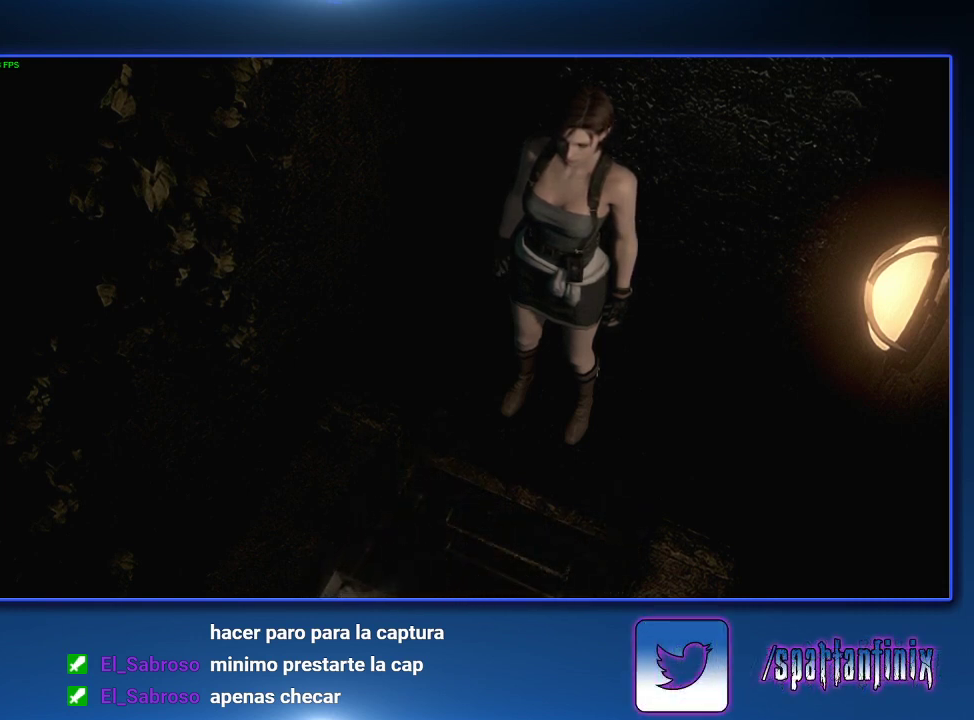
{"buttons": ["CROSS", "DPAD_UP"], "left_stick": "center", "right_stick": "center", "events": []}
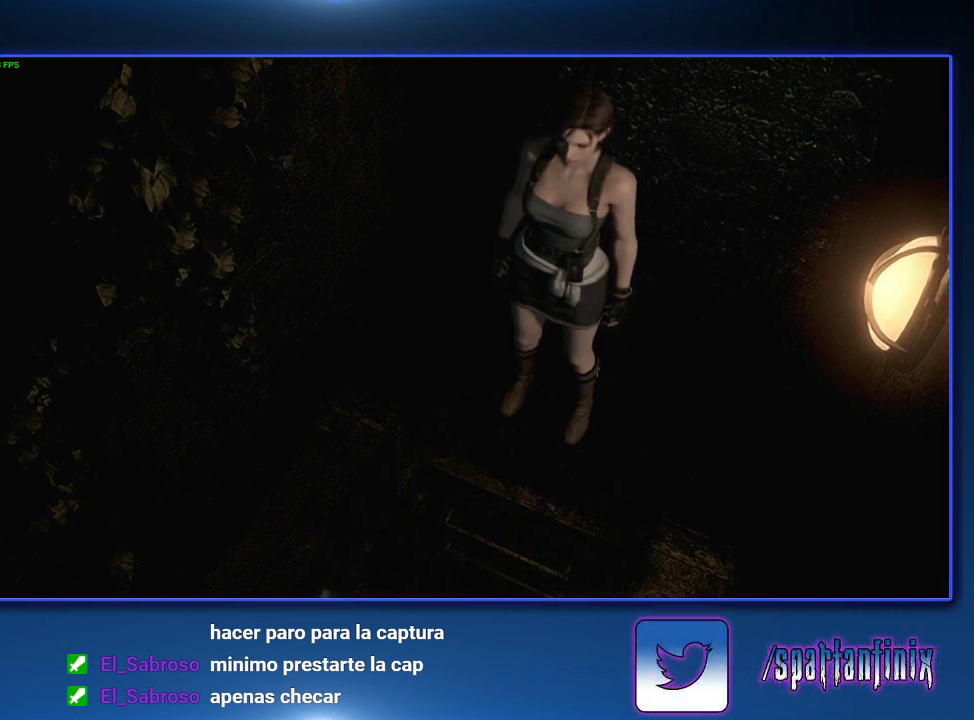
{"buttons": ["CROSS", "DPAD_UP"], "left_stick": "center", "right_stick": "center", "events": []}
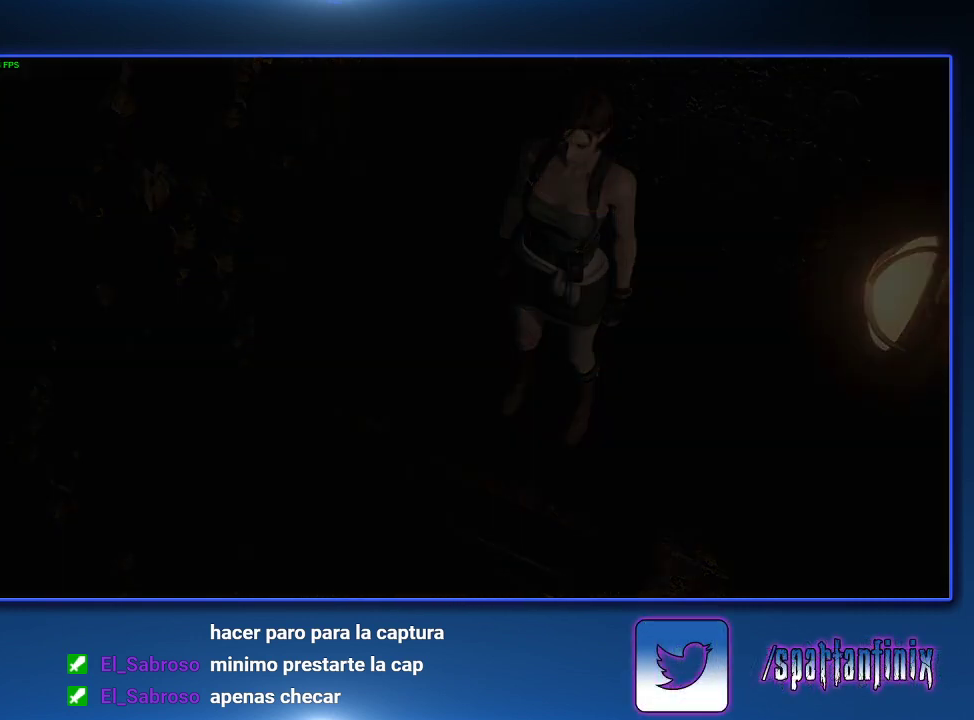
{"buttons": ["SQUARE", "DPAD_UP"], "left_stick": "center", "right_stick": "center", "events": [[133, "CROSS", "up"], [133, "SQUARE", "down"]]}
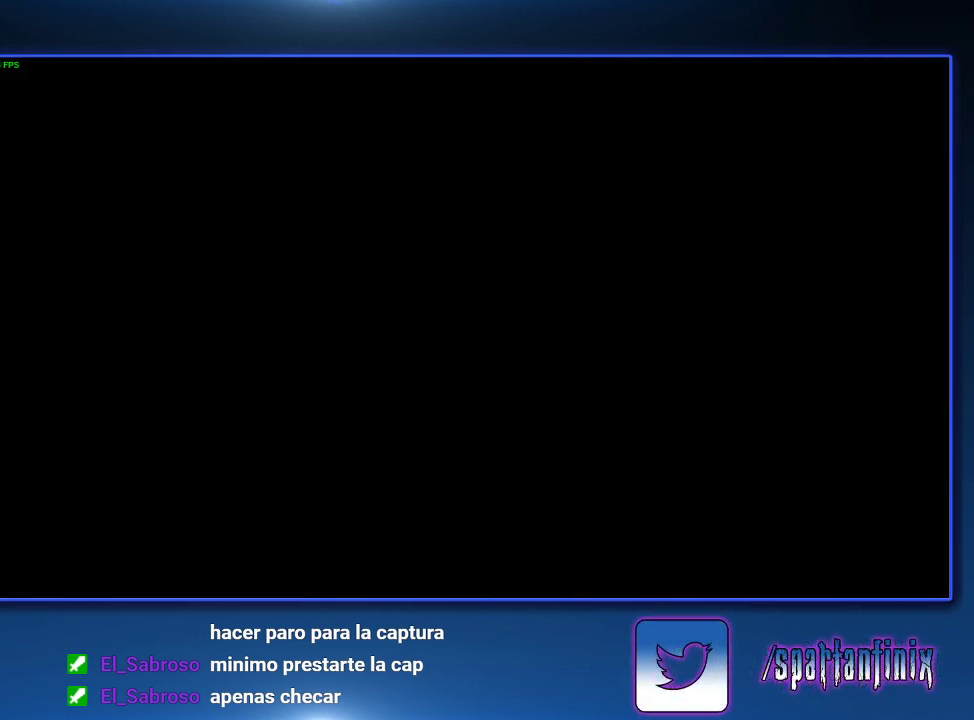
{"buttons": ["SQUARE", "DPAD_UP"], "left_stick": "center", "right_stick": "center", "events": []}
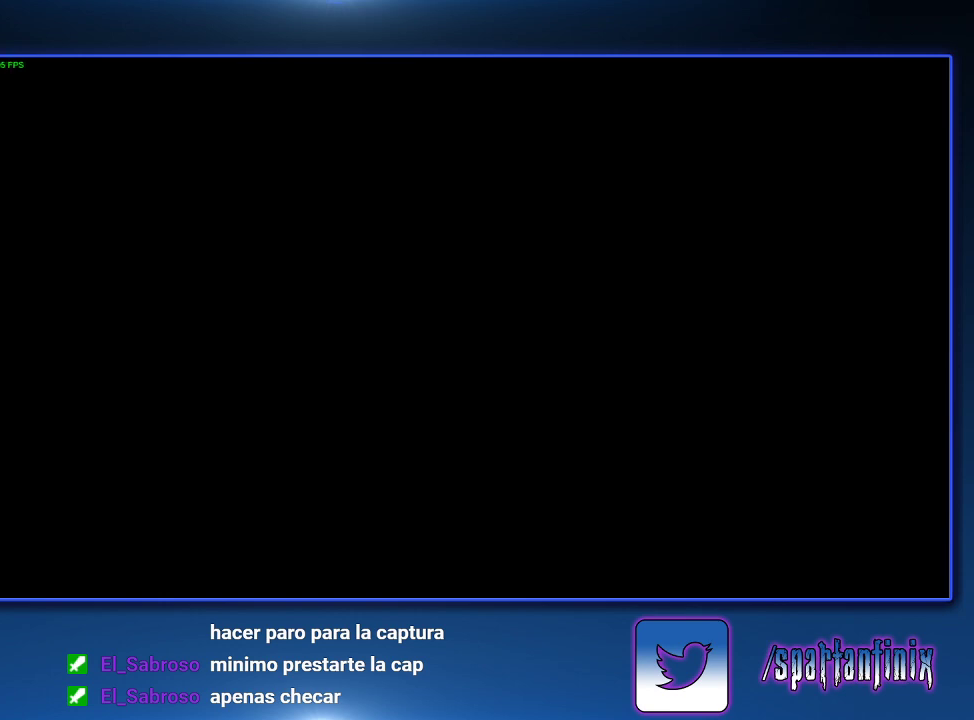
{"buttons": ["SQUARE", "DPAD_UP"], "left_stick": "center", "right_stick": "center", "events": []}
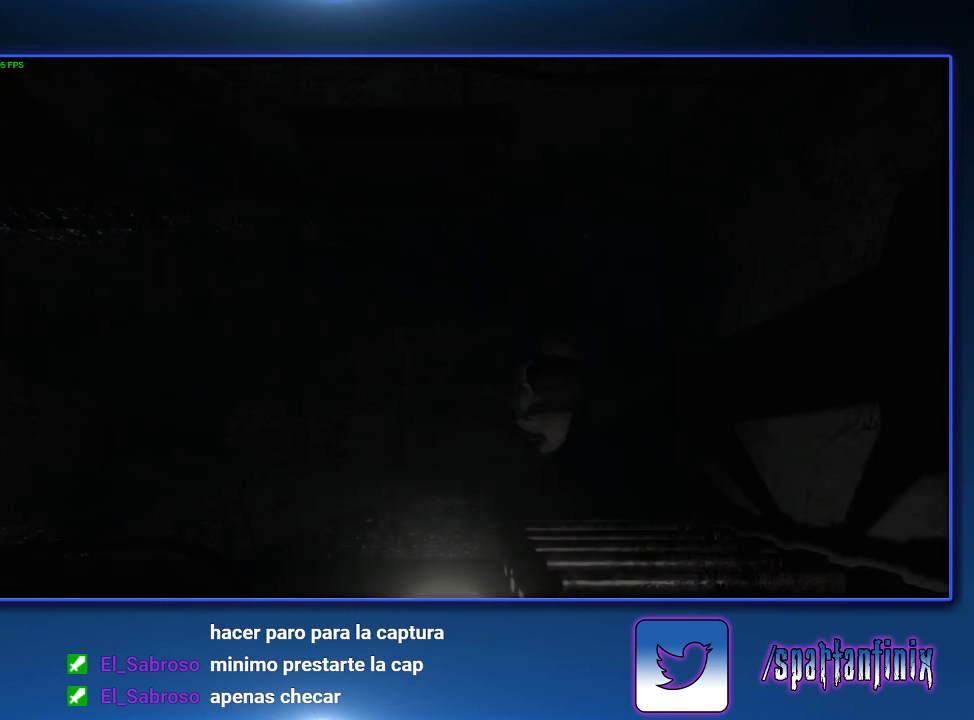
{"buttons": ["SQUARE", "DPAD_UP"], "left_stick": "center", "right_stick": "center", "events": []}
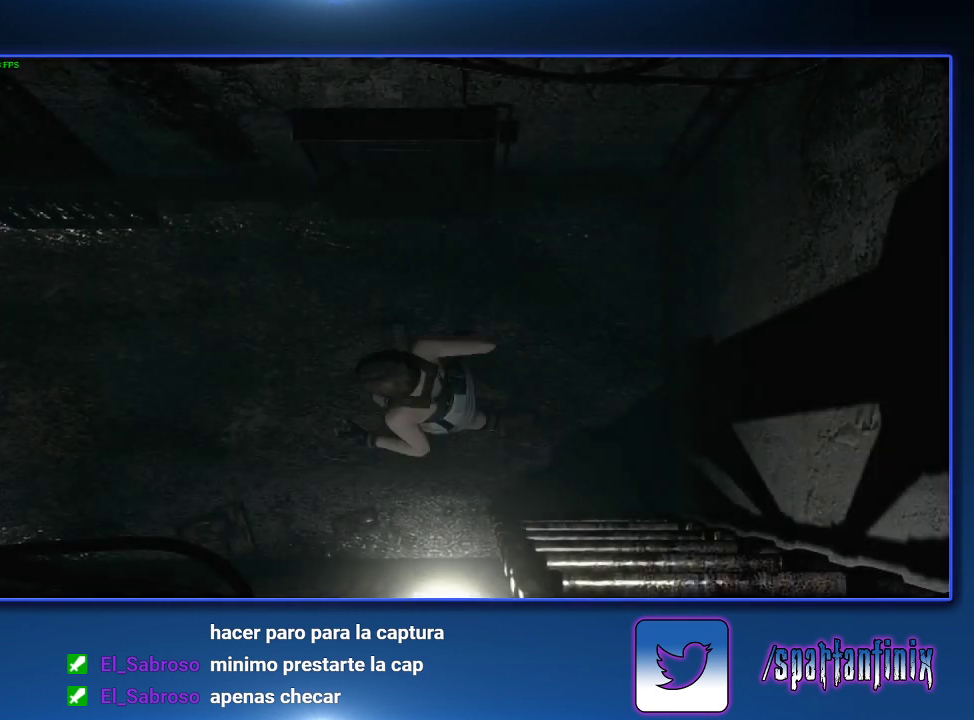
{"buttons": ["SQUARE", "DPAD_UP"], "left_stick": "center", "right_stick": "center", "events": []}
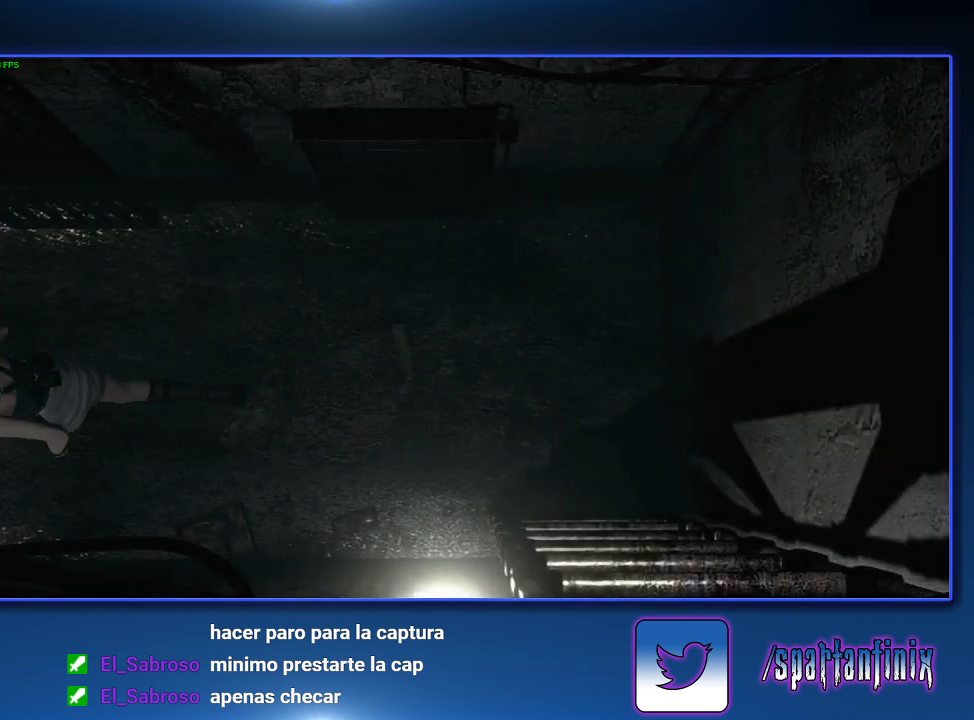
{"buttons": ["SQUARE", "DPAD_UP", "DPAD_RIGHT"], "left_stick": "center", "right_stick": "center", "events": [[467, "DPAD_RIGHT", "down"]]}
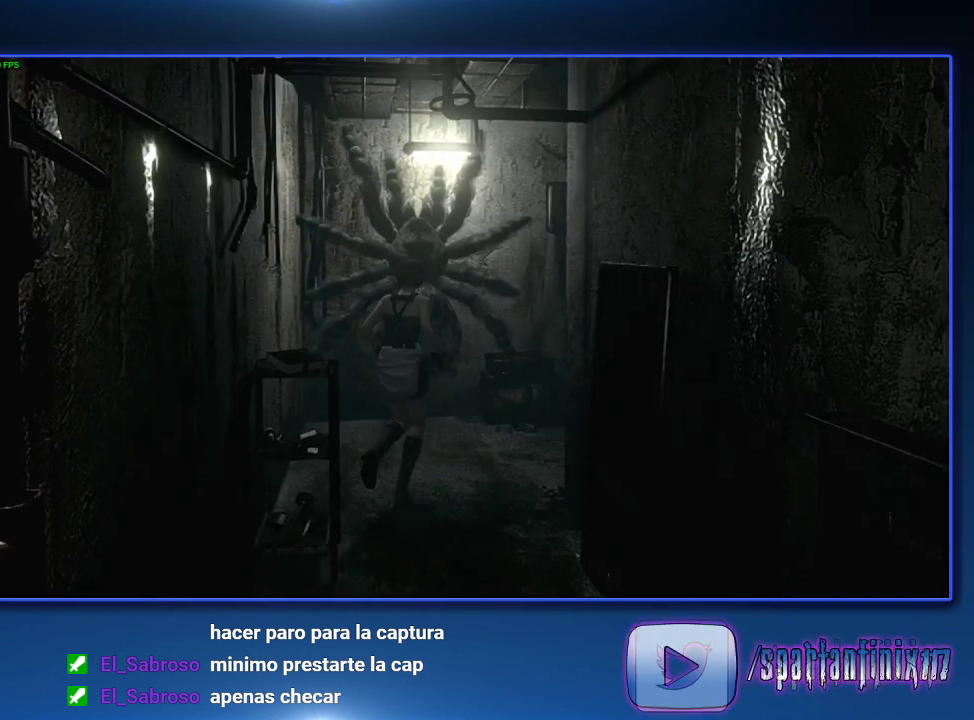
{"buttons": ["SQUARE", "DPAD_UP"], "left_stick": "center", "right_stick": "center", "events": [[433, "DPAD_RIGHT", "up"]]}
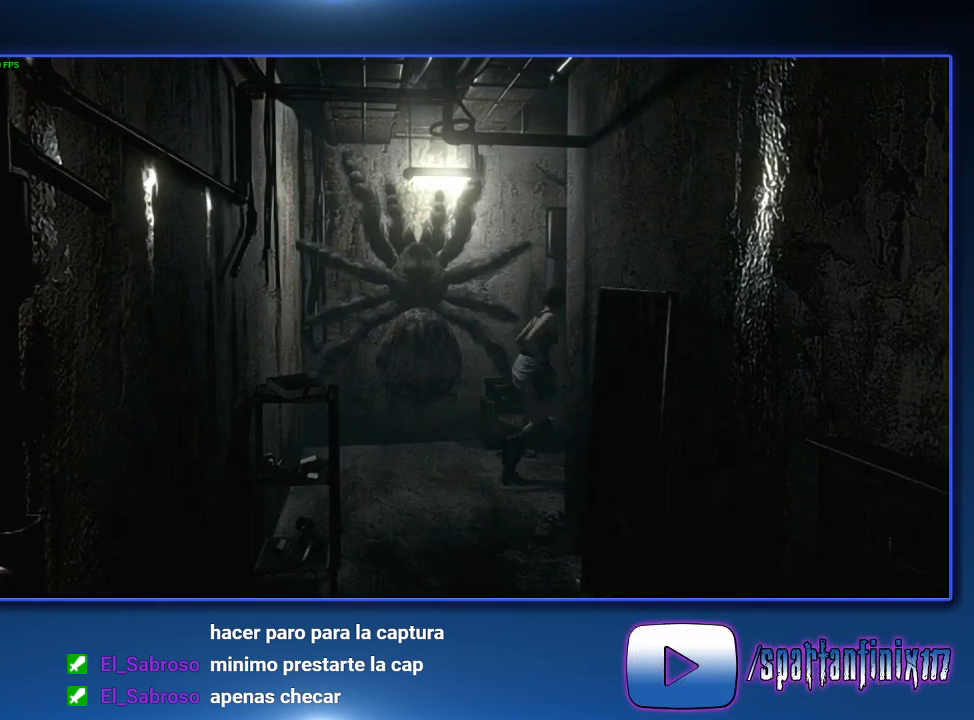
{"buttons": ["SQUARE", "DPAD_UP"], "left_stick": "center", "right_stick": "center", "events": []}
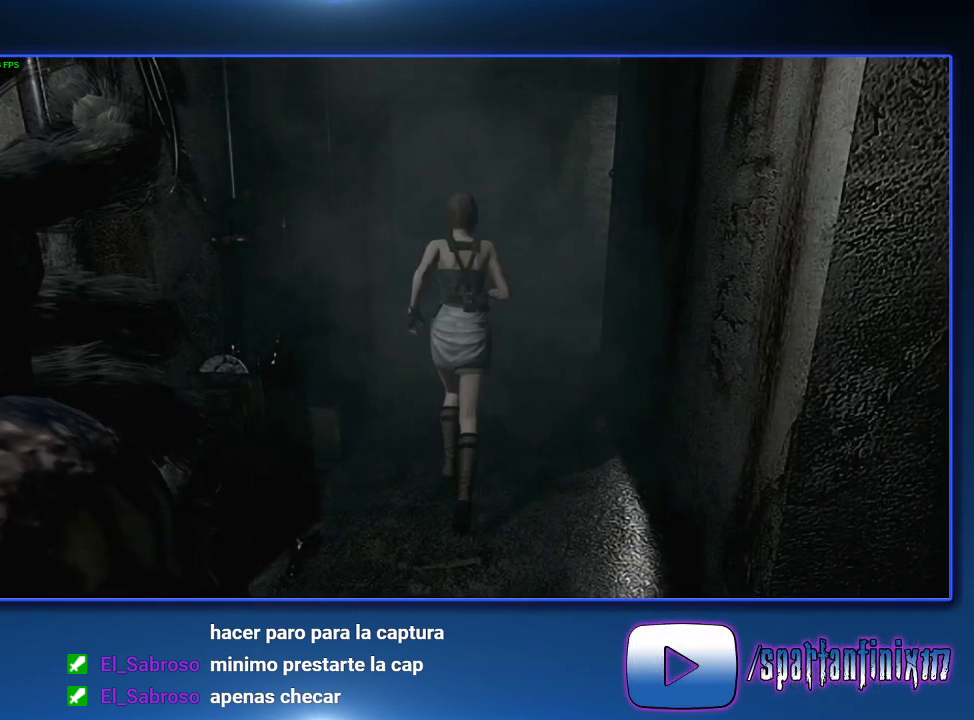
{"buttons": ["SQUARE", "DPAD_UP"], "left_stick": "center", "right_stick": "center", "events": []}
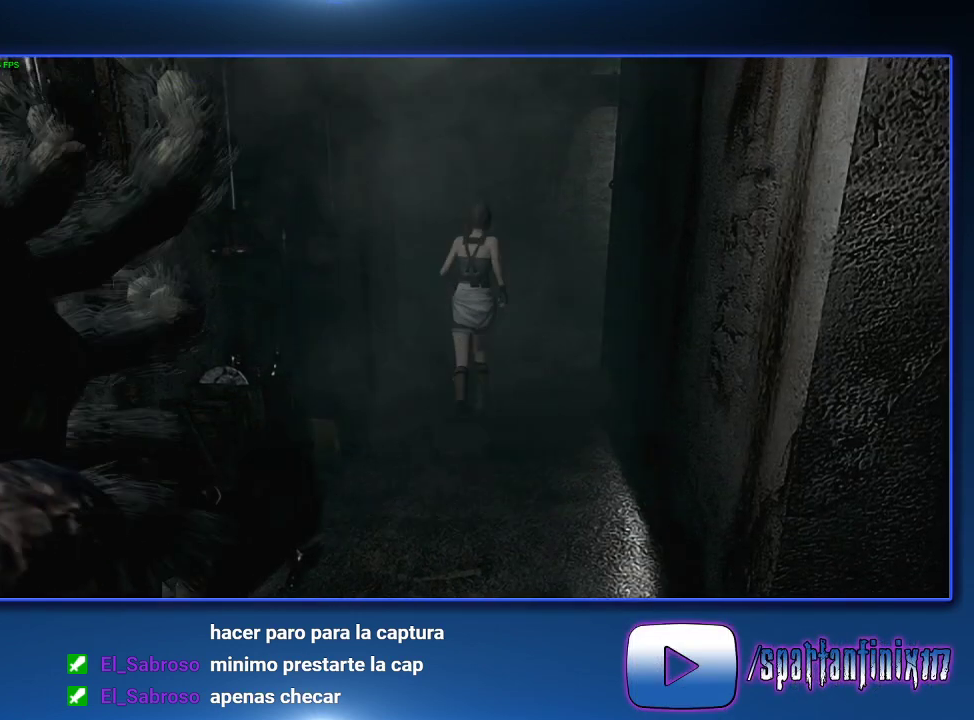
{"buttons": ["SQUARE", "DPAD_UP", "DPAD_LEFT"], "left_stick": "center", "right_stick": "center", "events": [[500, "DPAD_LEFT", "down"]]}
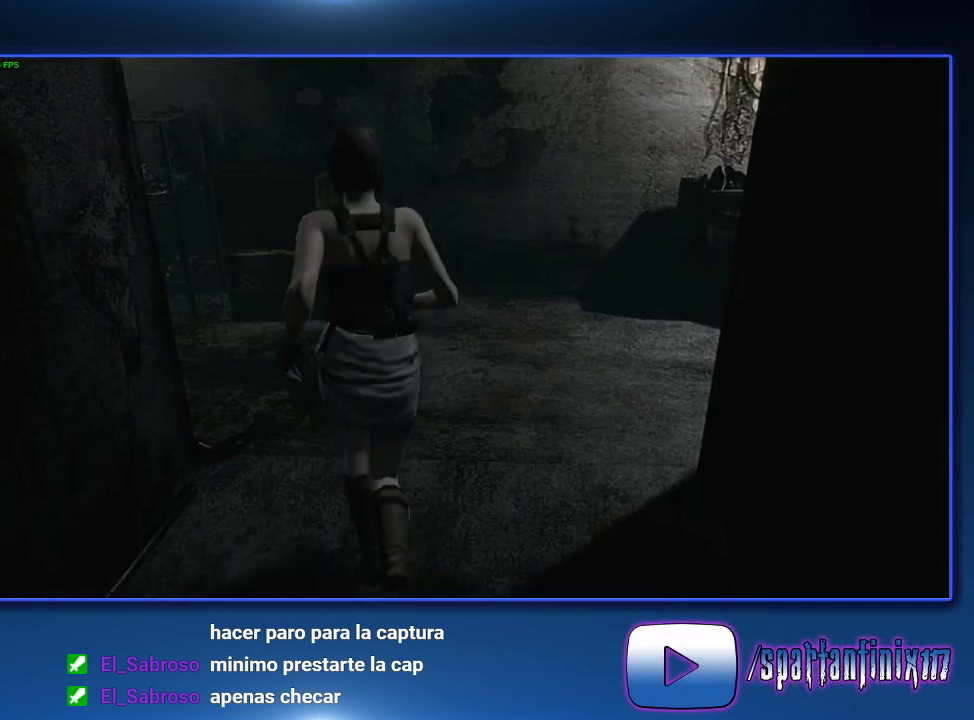
{"buttons": ["SQUARE", "DPAD_UP"], "left_stick": "center", "right_stick": "center", "events": [[500, "DPAD_LEFT", "up"]]}